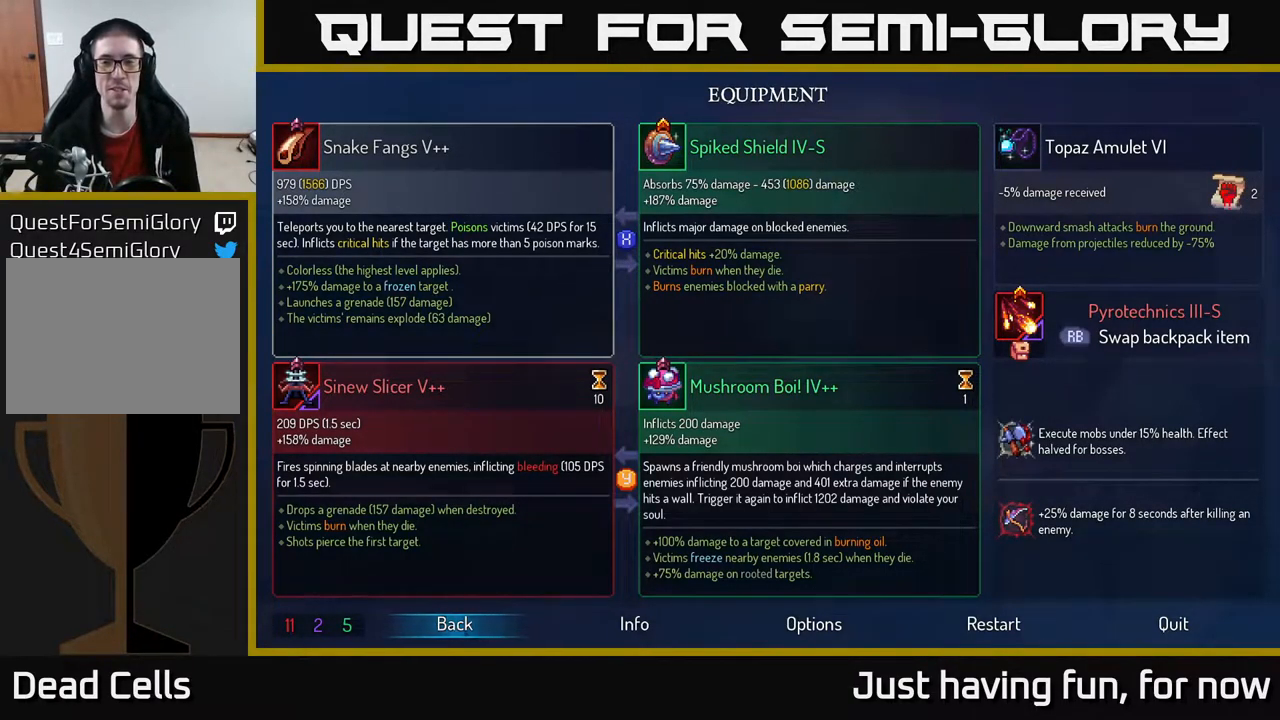
Gameplay with a controller (Xbox layout); each line is a JSON object with the inputs held at the frame after it (dt_ms = milliseconds from this image to that frame). "events" lists button and stick changes between this image and that frame as [ms after this image, input, new state], when the widget could be followed in between.
{"dt_ms": 500, "buttons": ["B"], "left_stick": "center", "right_stick": "center", "events": [[484, "B", "down"]]}
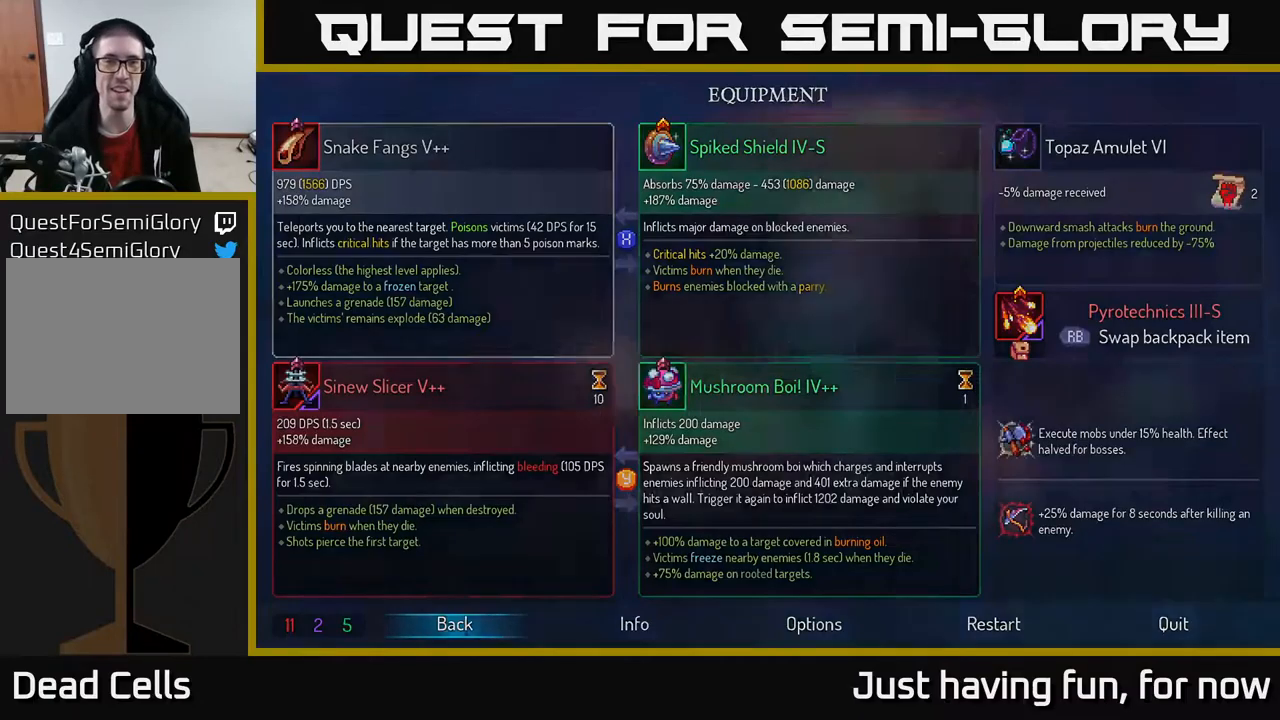
{"dt_ms": 500, "buttons": ["A"], "left_stick": "left", "right_stick": "center", "events": [[34, "left_stick", "left"], [84, "B", "up"], [484, "A", "down"]]}
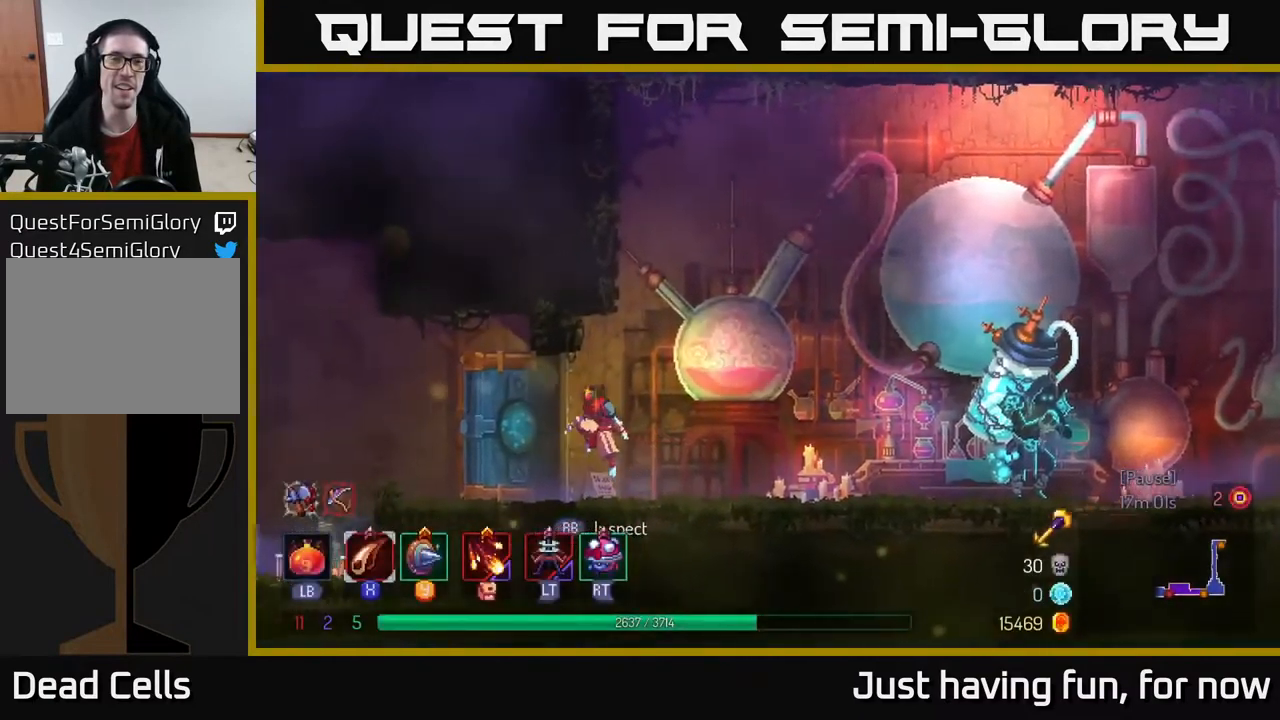
{"dt_ms": 500, "buttons": ["B"], "left_stick": "left", "right_stick": "center", "events": [[67, "A", "up"], [467, "B", "down"]]}
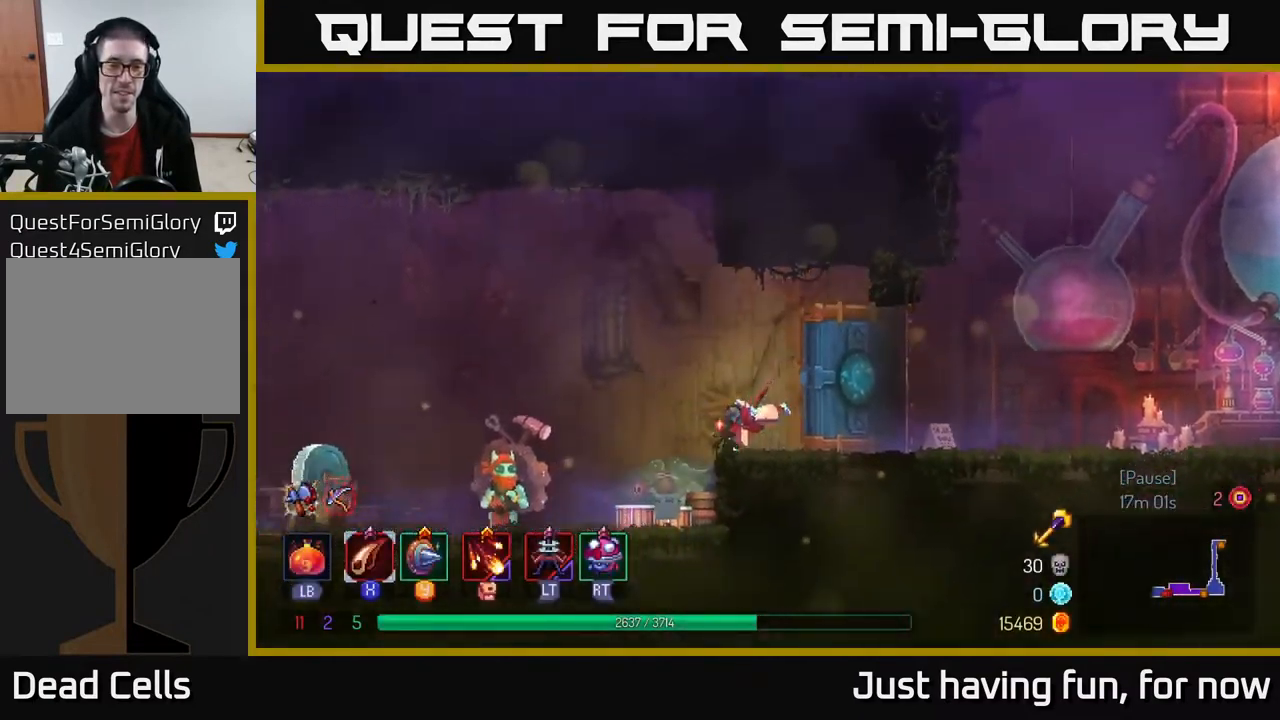
{"dt_ms": 500, "buttons": [], "left_stick": "center", "right_stick": "center", "events": [[17, "B", "up"], [450, "left_stick", "center"]]}
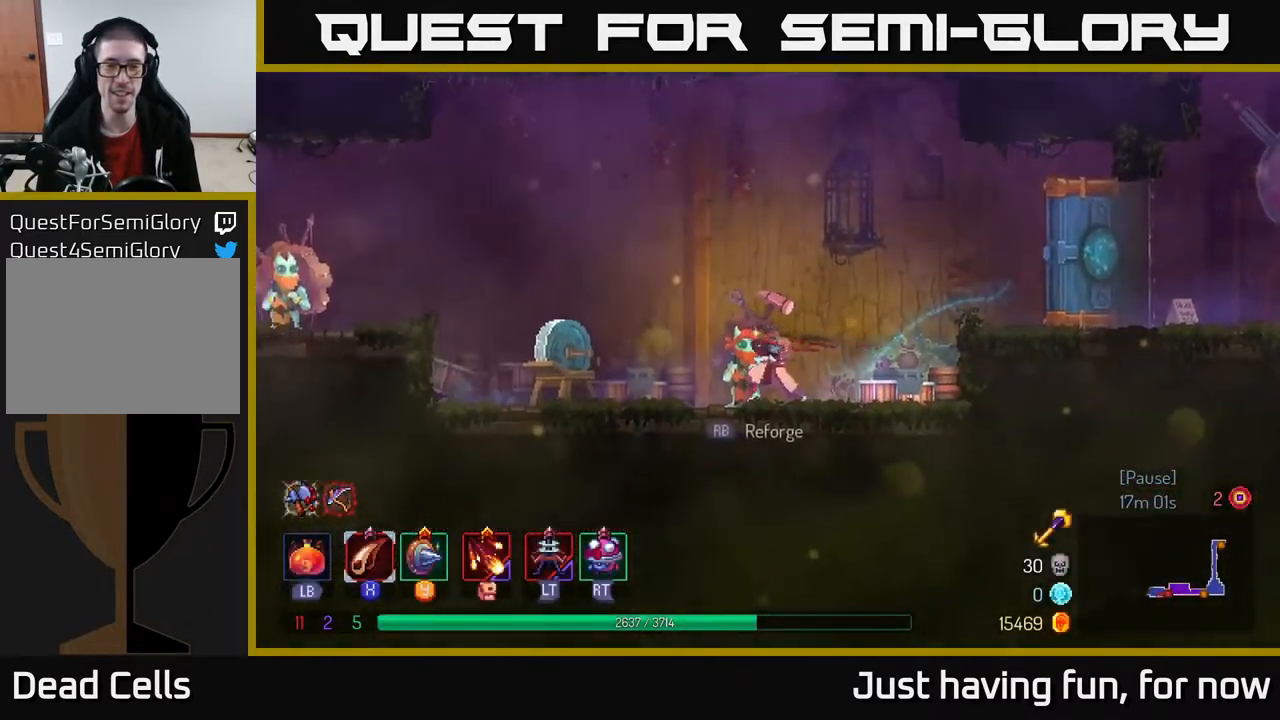
{"dt_ms": 500, "buttons": [], "left_stick": "center", "right_stick": "center", "events": [[50, "R1", "down"], [100, "R1", "up"]]}
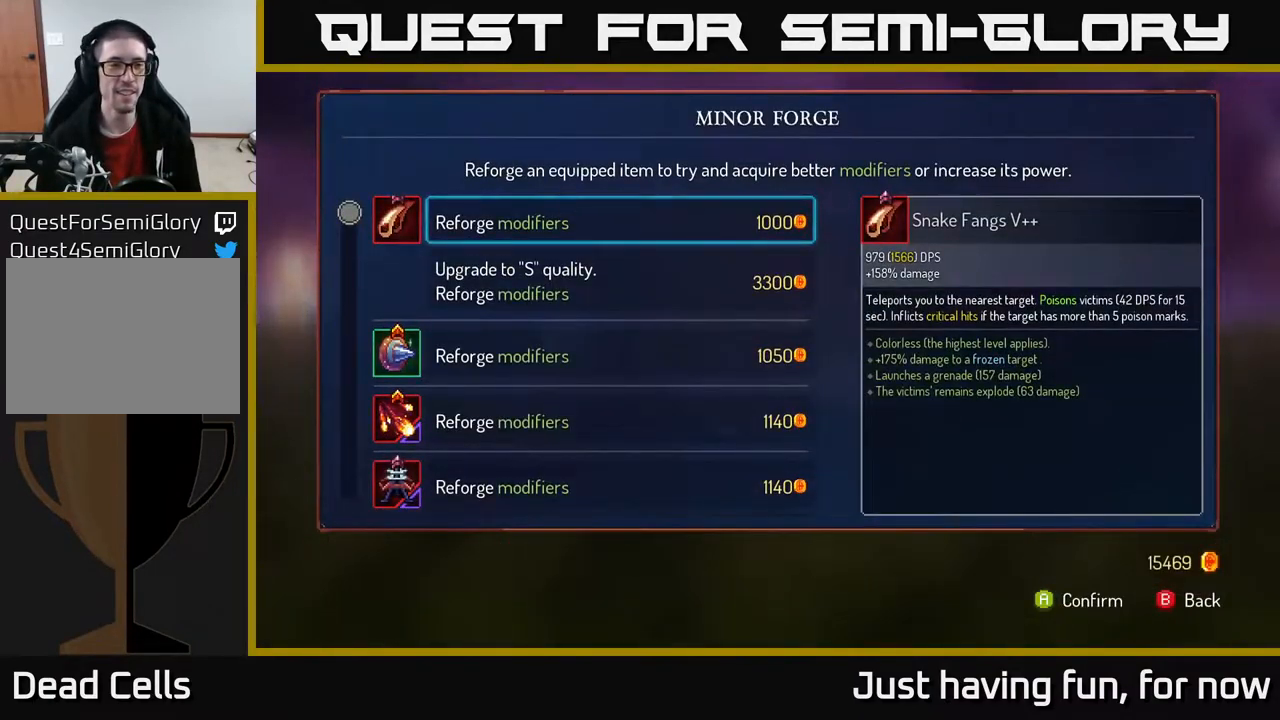
{"dt_ms": 500, "buttons": [], "left_stick": "center", "right_stick": "center", "events": [[134, "left_stick", "down"], [267, "A", "down"], [284, "left_stick", "center"], [334, "A", "up"]]}
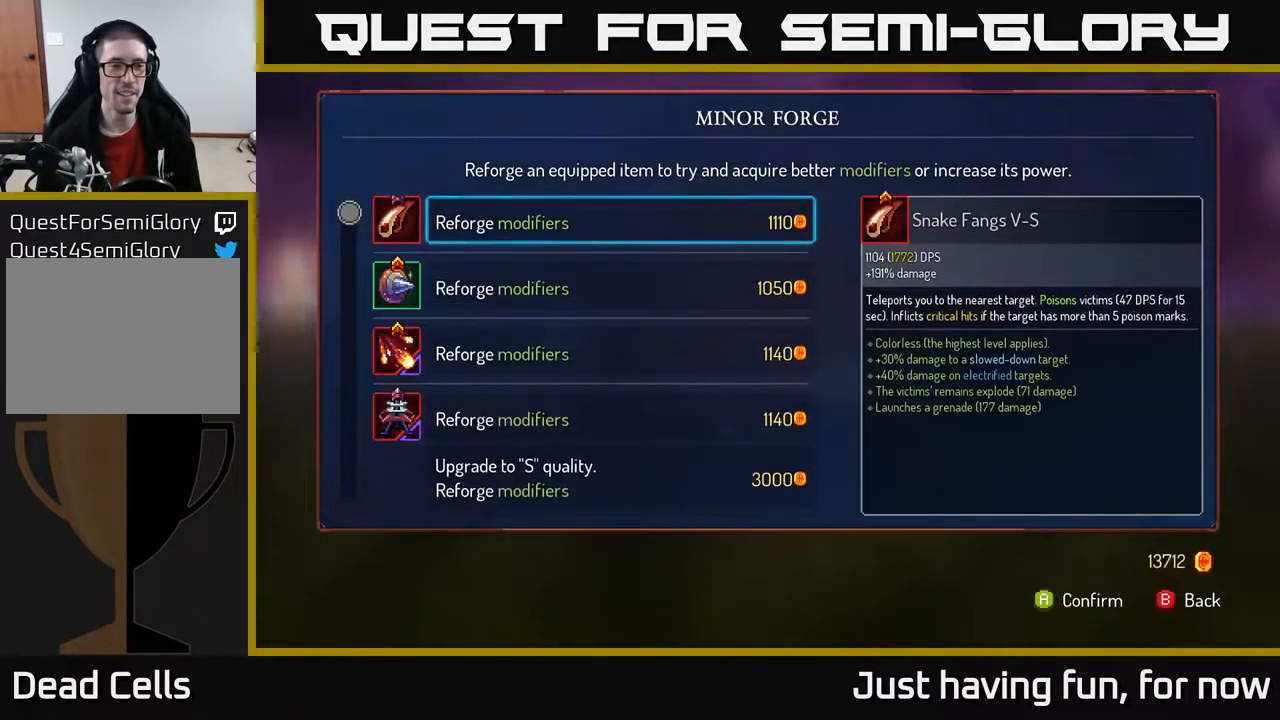
{"dt_ms": 500, "buttons": [], "left_stick": "down", "right_stick": "center", "events": [[434, "left_stick", "down"]]}
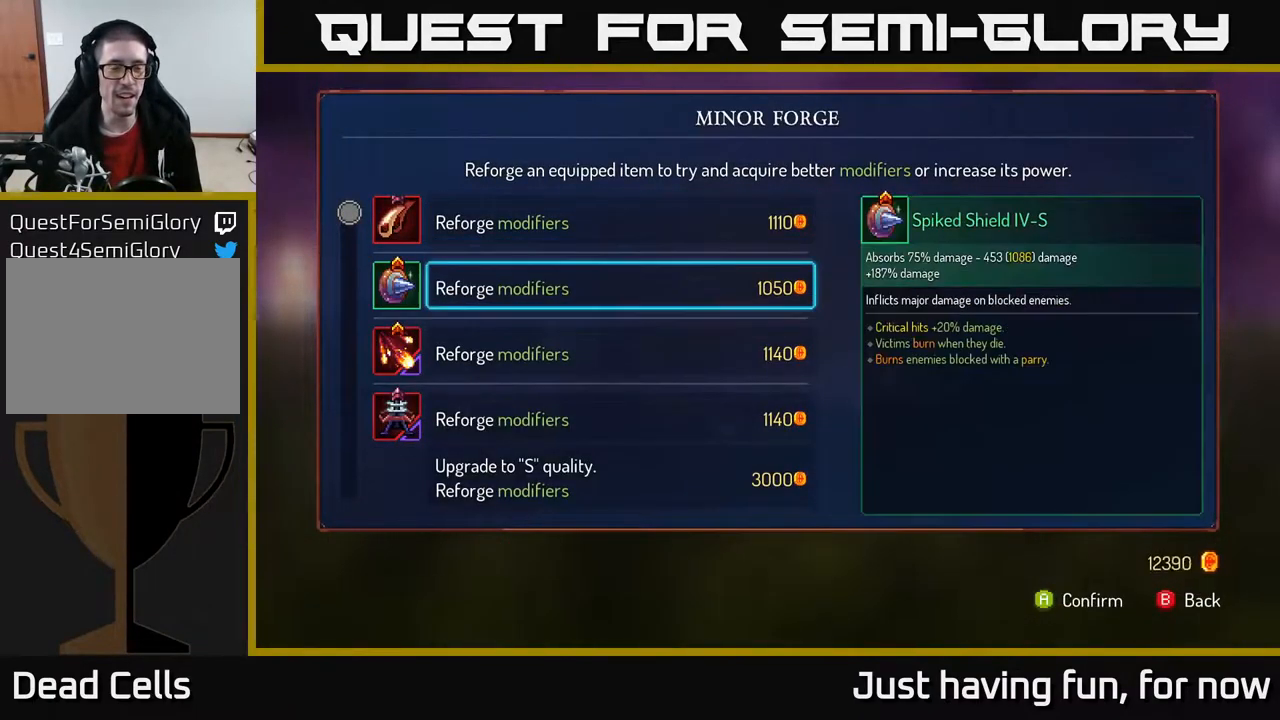
{"dt_ms": 500, "buttons": [], "left_stick": "center", "right_stick": "center", "events": [[467, "left_stick", "center"]]}
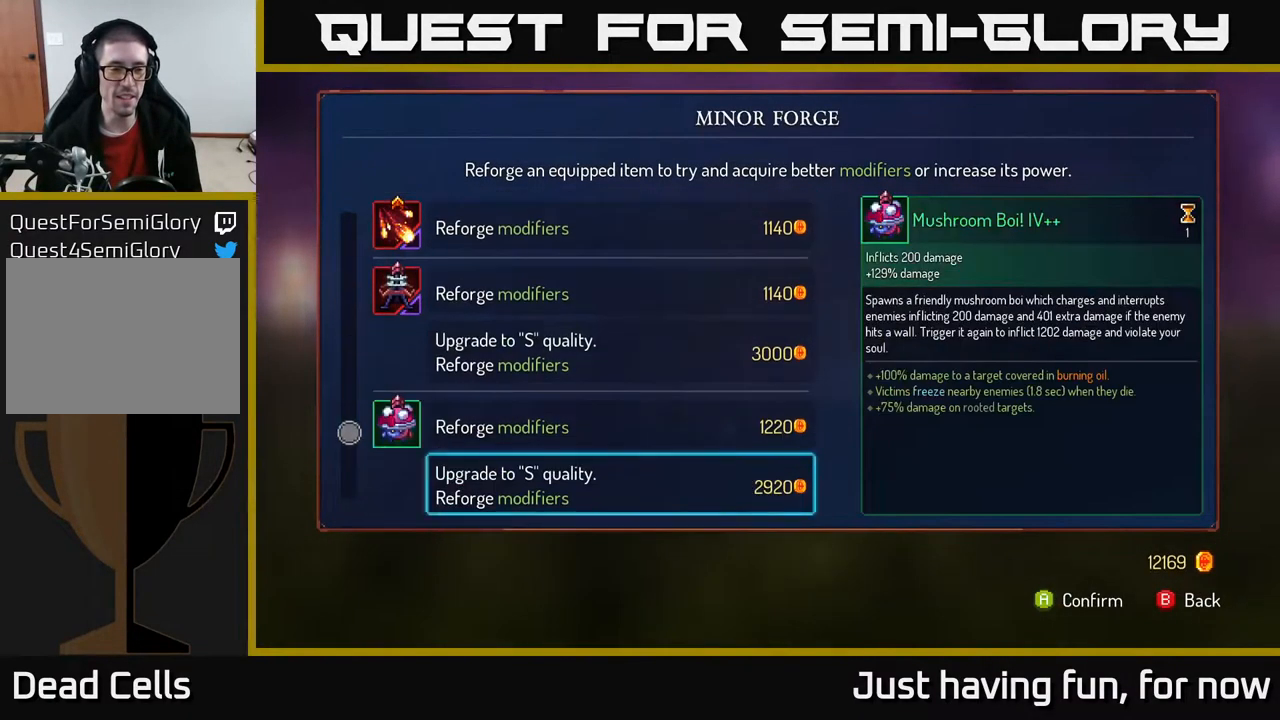
{"dt_ms": 500, "buttons": [], "left_stick": "center", "right_stick": "center", "events": [[450, "A", "down"], [500, "A", "up"]]}
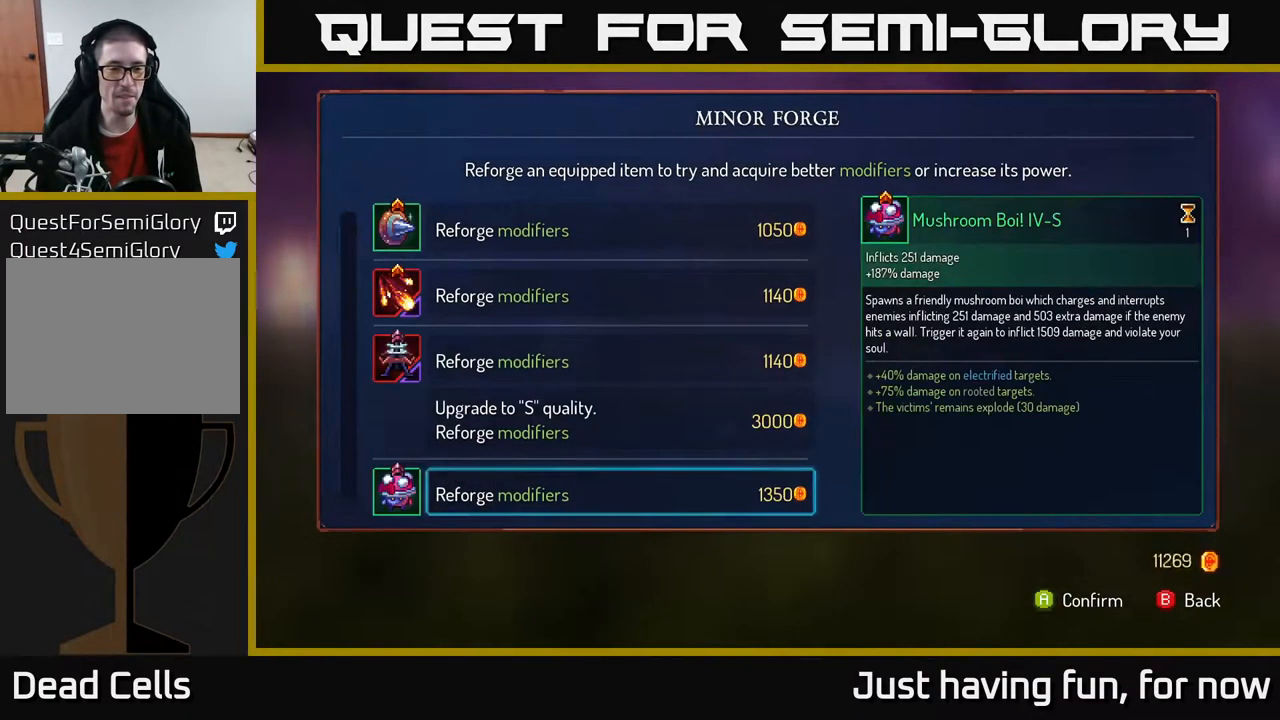
{"dt_ms": 500, "buttons": [], "left_stick": "left", "right_stick": "center", "events": [[167, "B", "down"], [250, "B", "up"], [300, "left_stick", "left"]]}
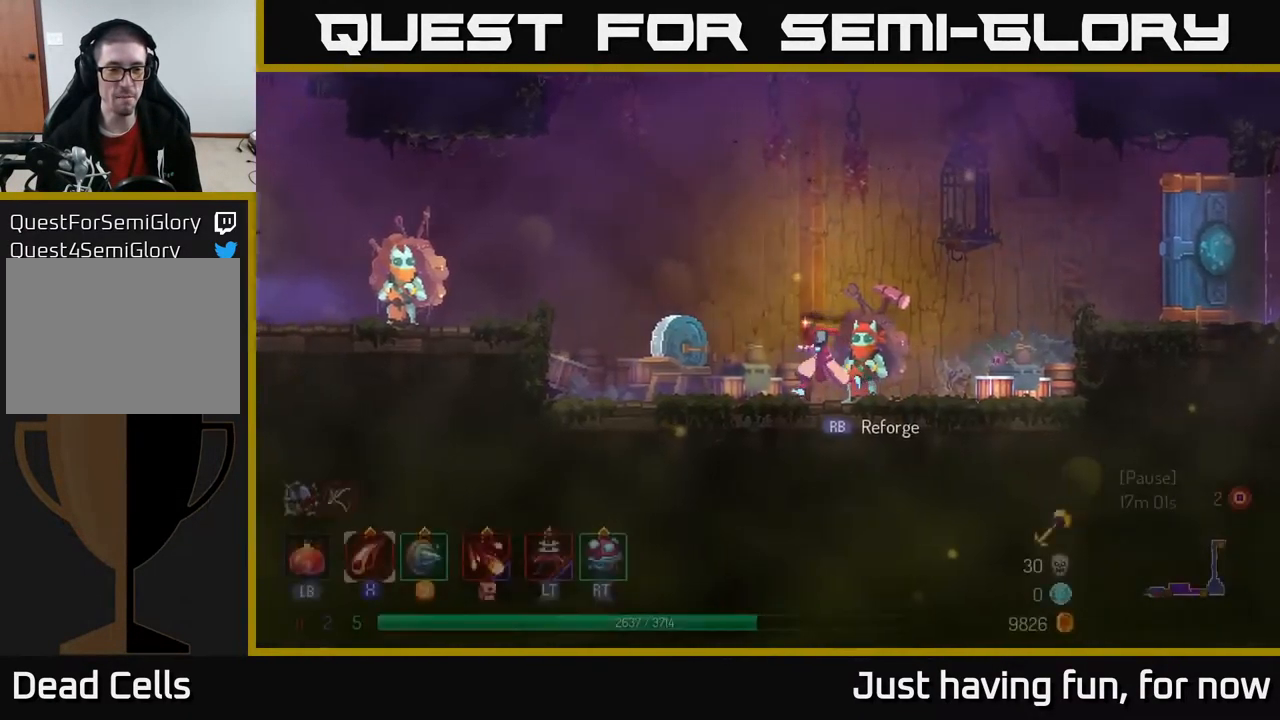
{"dt_ms": 500, "buttons": [], "left_stick": "left", "right_stick": "center", "events": [[367, "A", "down"], [450, "A", "up"]]}
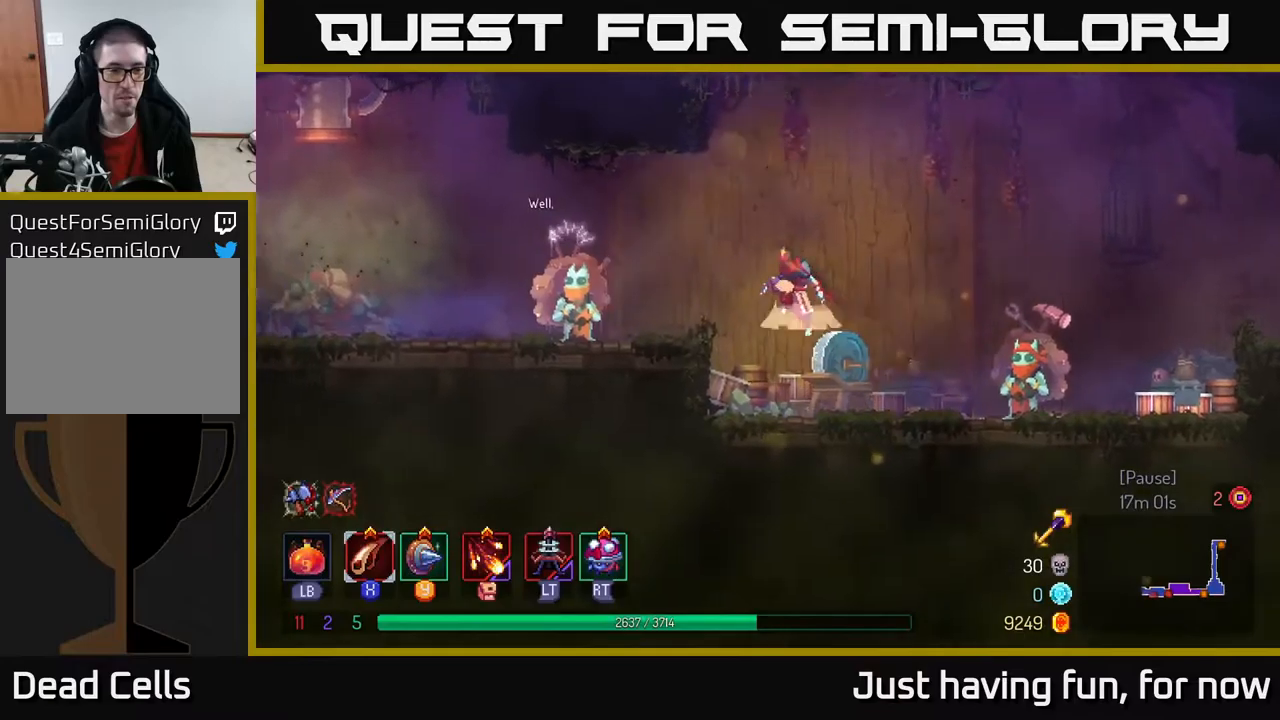
{"dt_ms": 500, "buttons": [], "left_stick": "left", "right_stick": "center", "events": [[16, "A", "down"], [66, "A", "up"], [200, "B", "down"], [266, "B", "up"]]}
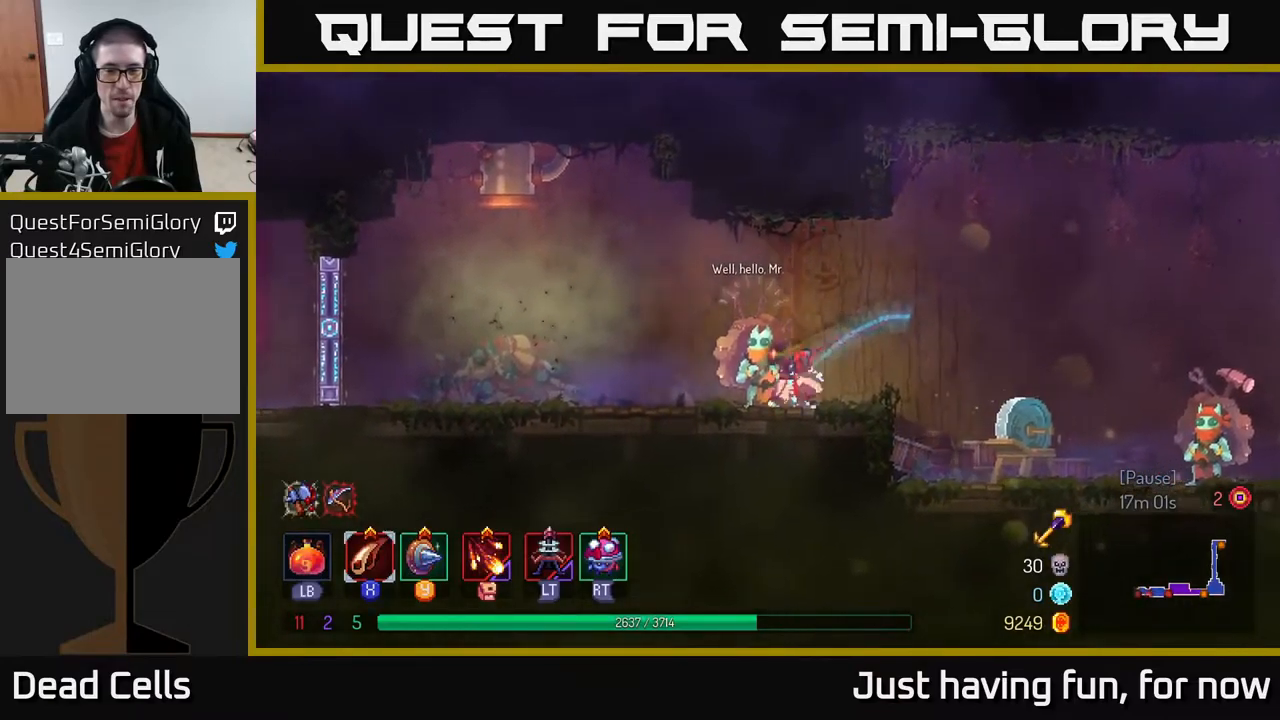
{"dt_ms": 500, "buttons": [], "left_stick": "center", "right_stick": "center", "events": [[50, "left_stick", "right"], [150, "R1", "down"], [183, "left_stick", "center"], [200, "R1", "up"]]}
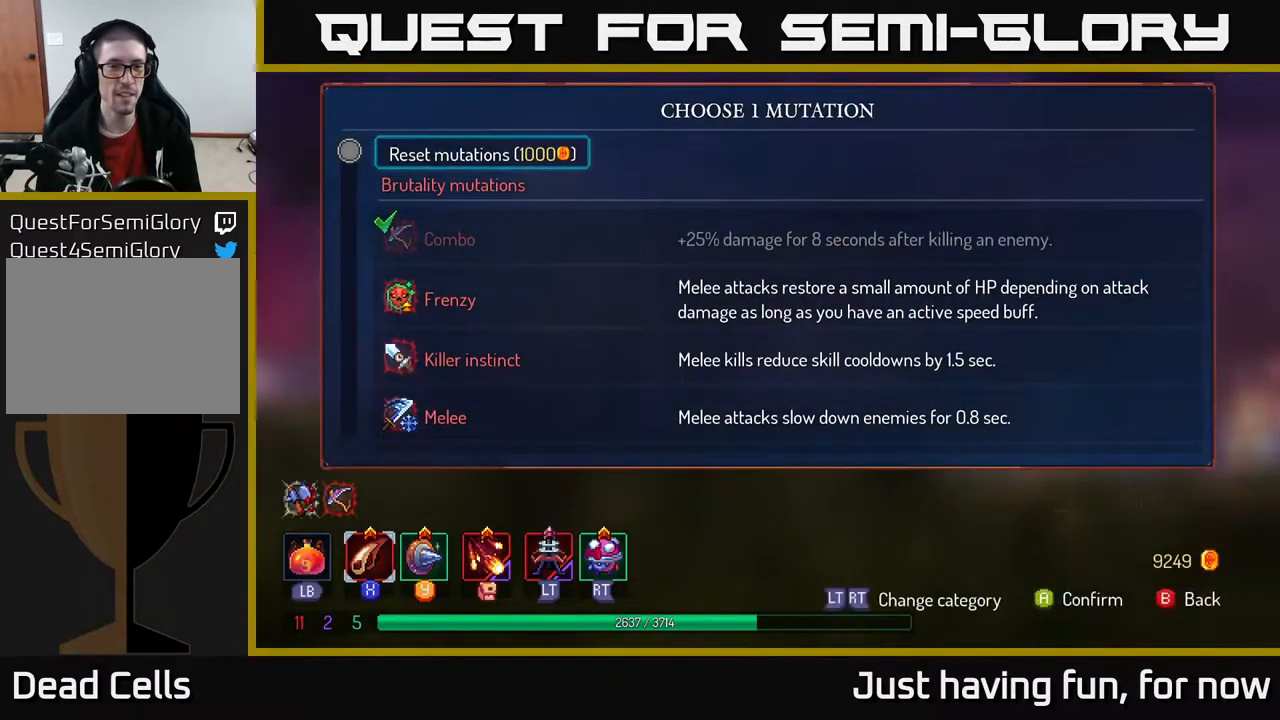
{"dt_ms": 500, "buttons": [], "left_stick": "down", "right_stick": "center", "events": [[333, "left_stick", "down"]]}
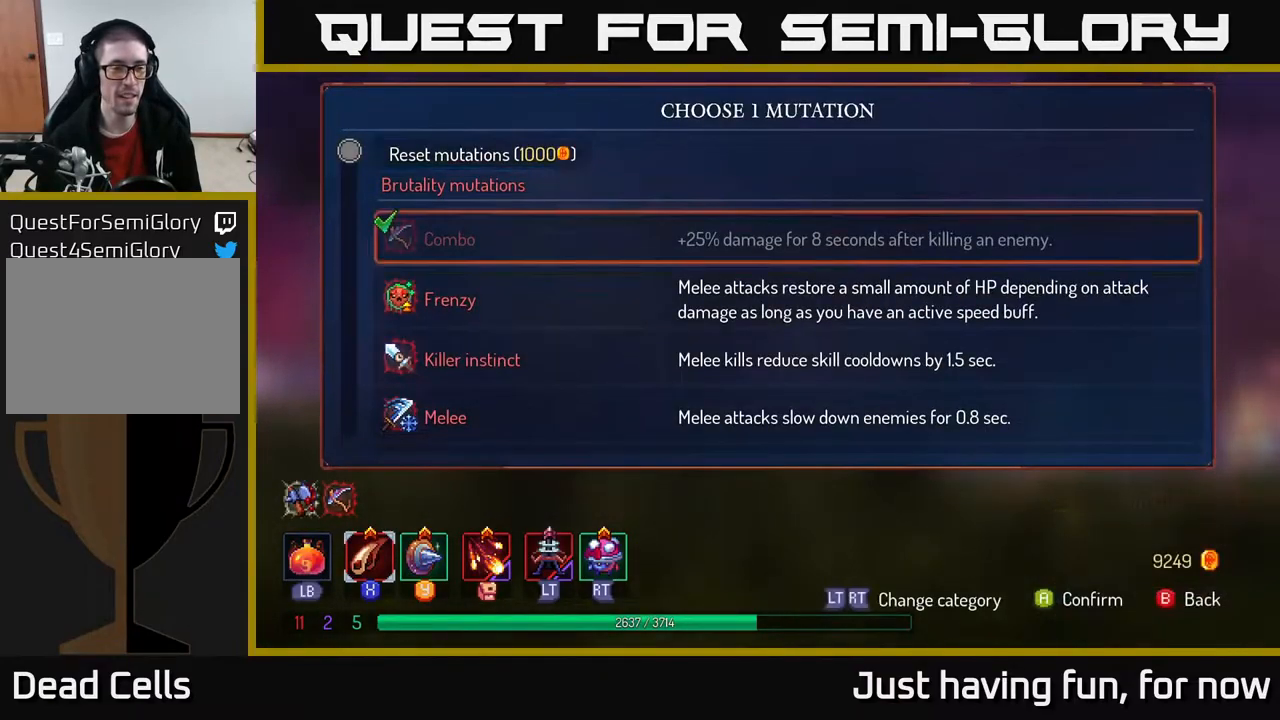
{"dt_ms": 500, "buttons": [], "left_stick": "down", "right_stick": "center", "events": [[116, "left_stick", "center"], [366, "left_stick", "down"]]}
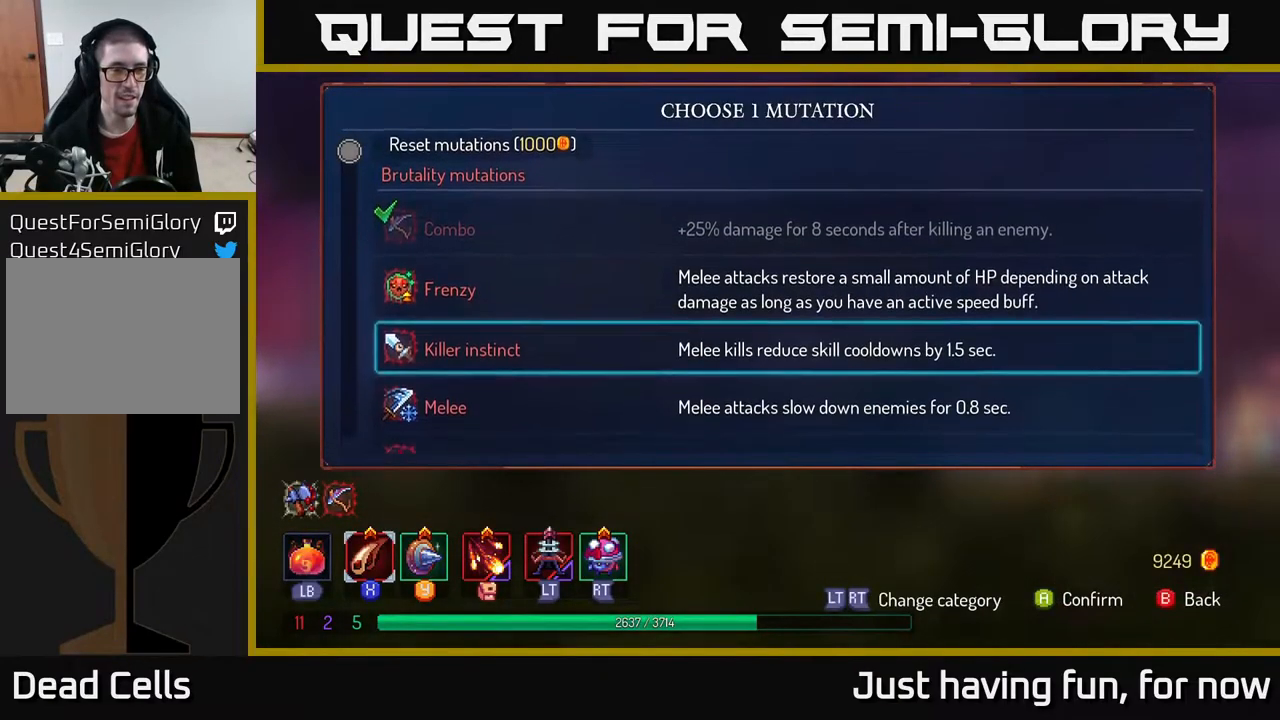
{"dt_ms": 500, "buttons": [], "left_stick": "center", "right_stick": "center", "events": [[300, "left_stick", "center"], [366, "left_stick", "up"], [500, "left_stick", "center"]]}
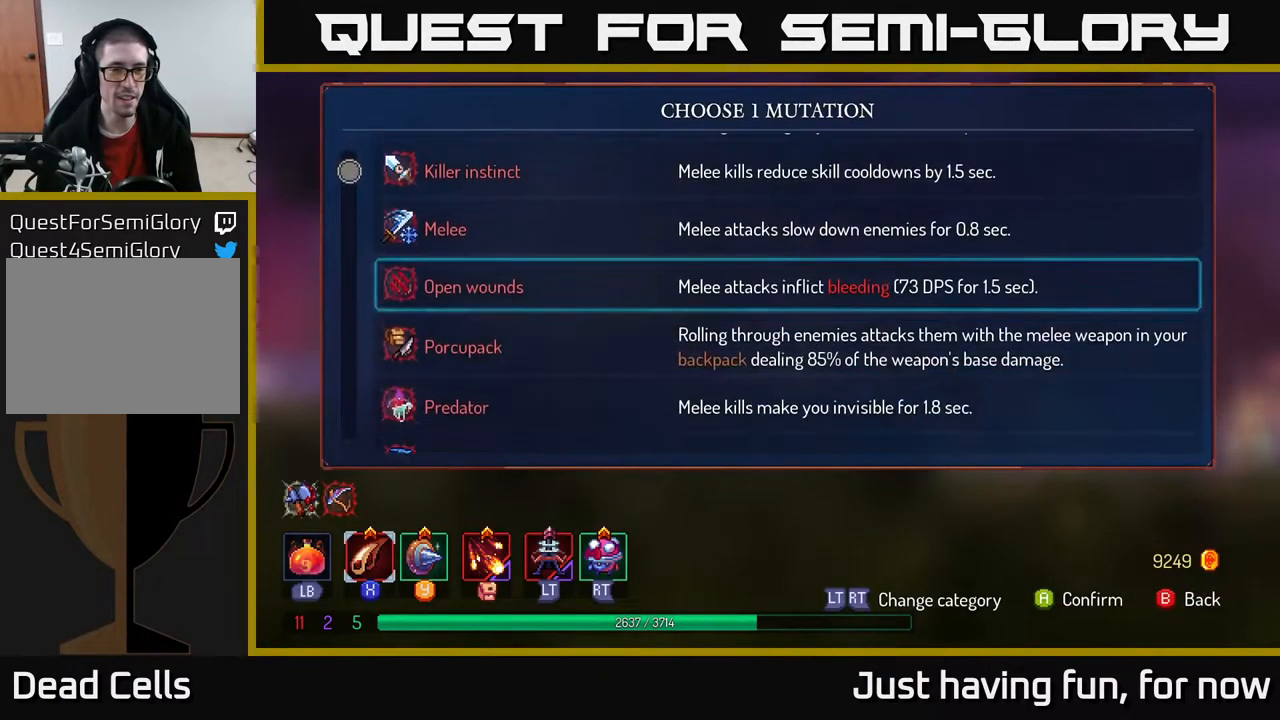
{"dt_ms": 500, "buttons": ["B"], "left_stick": "center", "right_stick": "center", "events": [[233, "A", "down"], [266, "A", "up"], [466, "B", "down"]]}
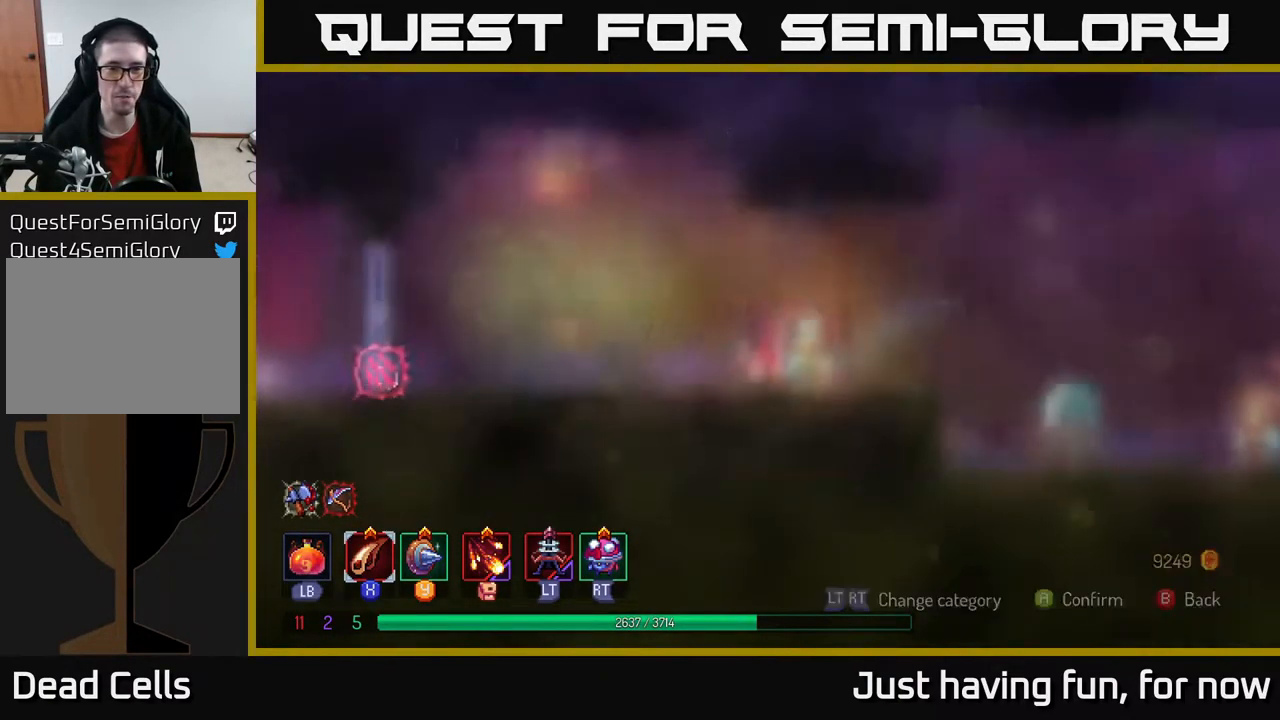
{"dt_ms": 500, "buttons": [], "left_stick": "left", "right_stick": "center", "events": [[33, "B", "up"], [100, "left_stick", "left"]]}
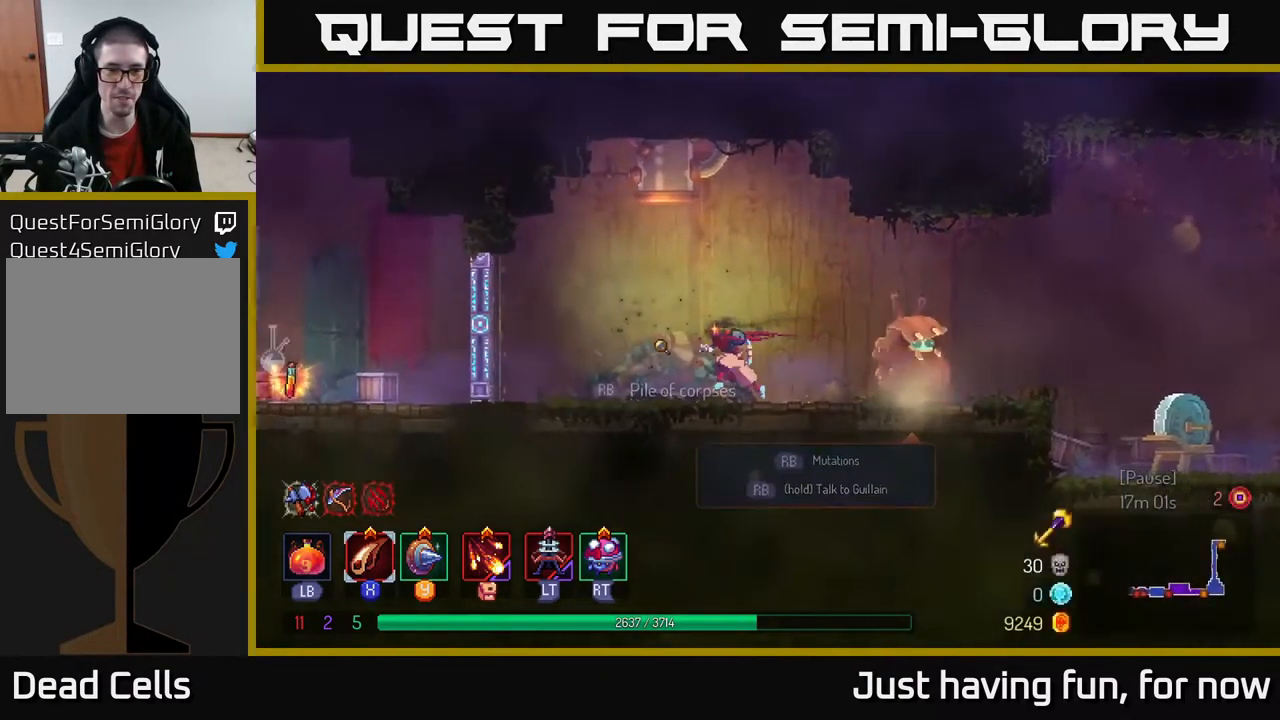
{"dt_ms": 500, "buttons": ["B"], "left_stick": "left", "right_stick": "center", "events": [[416, "B", "down"]]}
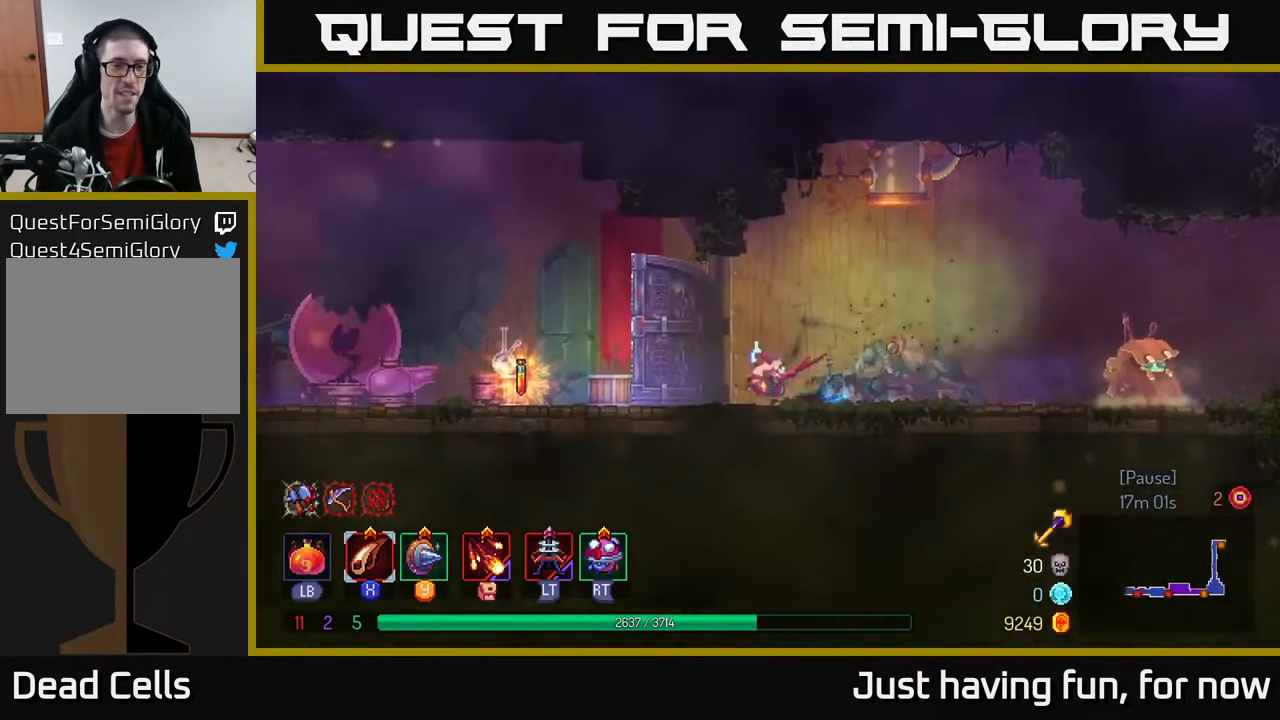
{"dt_ms": 500, "buttons": [], "left_stick": "left", "right_stick": "center", "events": [[33, "B", "up"], [416, "R1", "down"], [466, "R1", "up"]]}
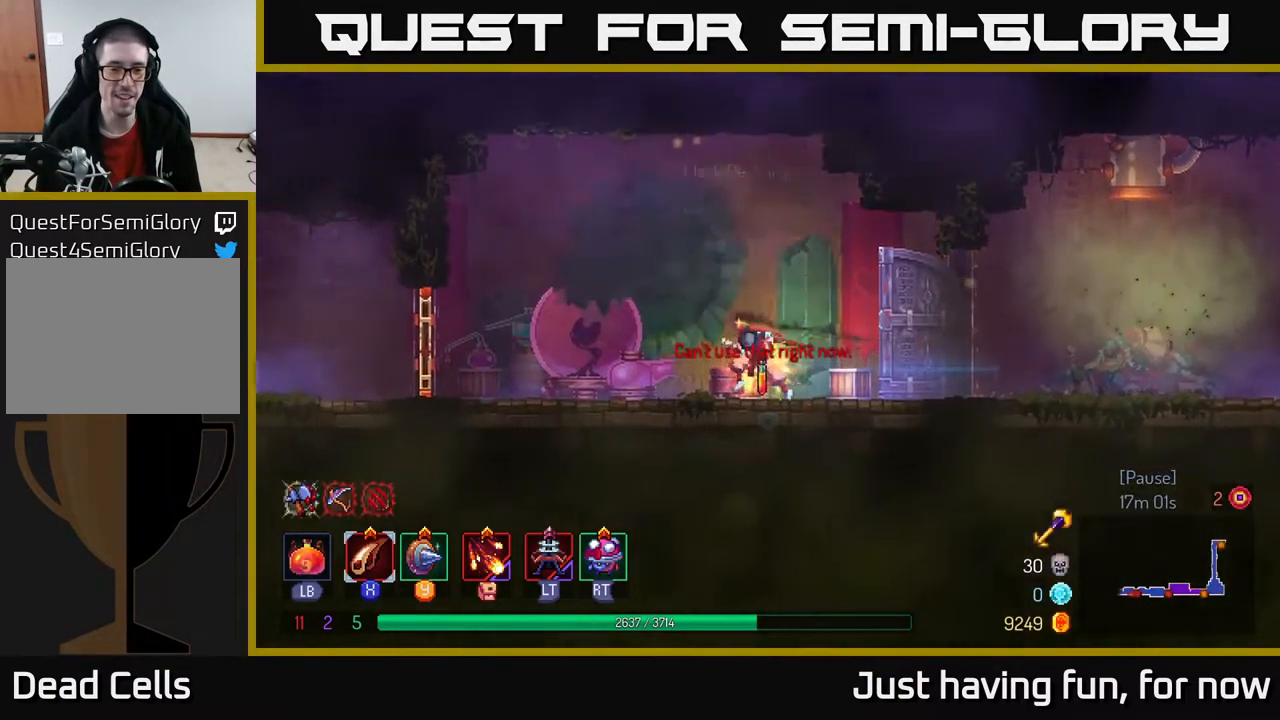
{"dt_ms": 500, "buttons": [], "left_stick": "right", "right_stick": "center", "events": [[366, "left_stick", "right"]]}
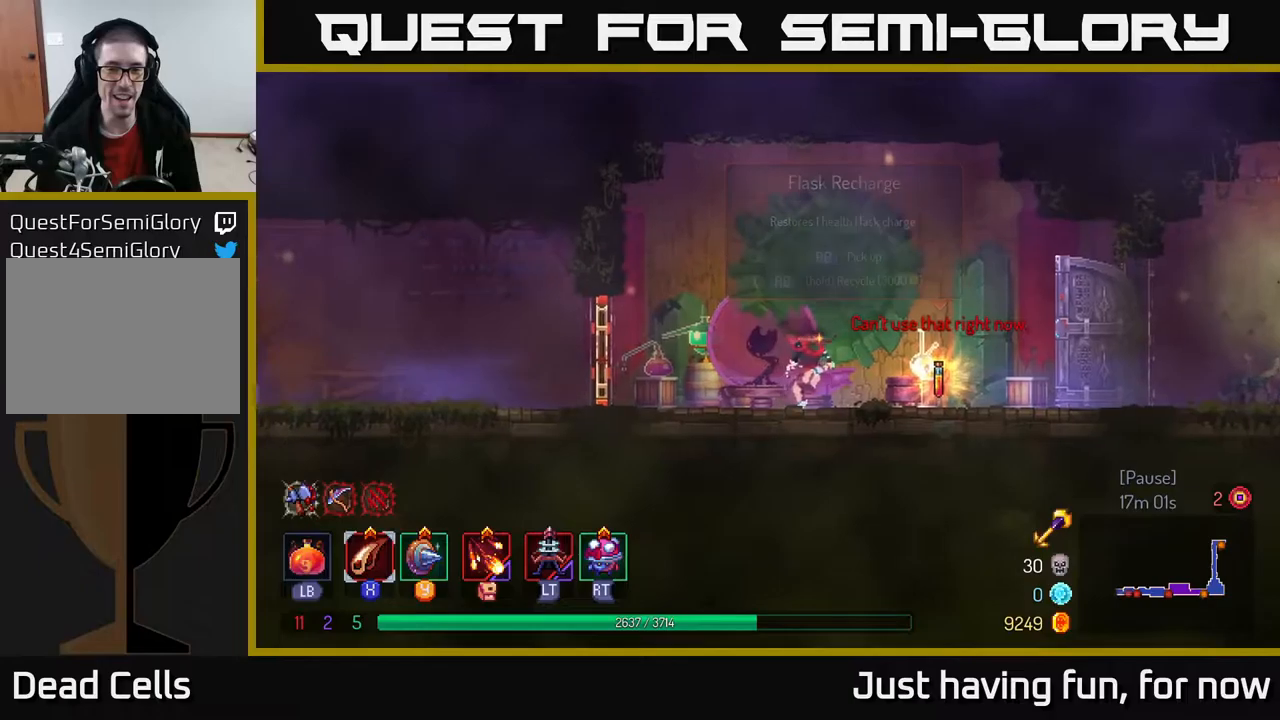
{"dt_ms": 500, "buttons": ["L1"], "left_stick": "center", "right_stick": "center", "events": [[350, "left_stick", "center"], [500, "L1", "down"]]}
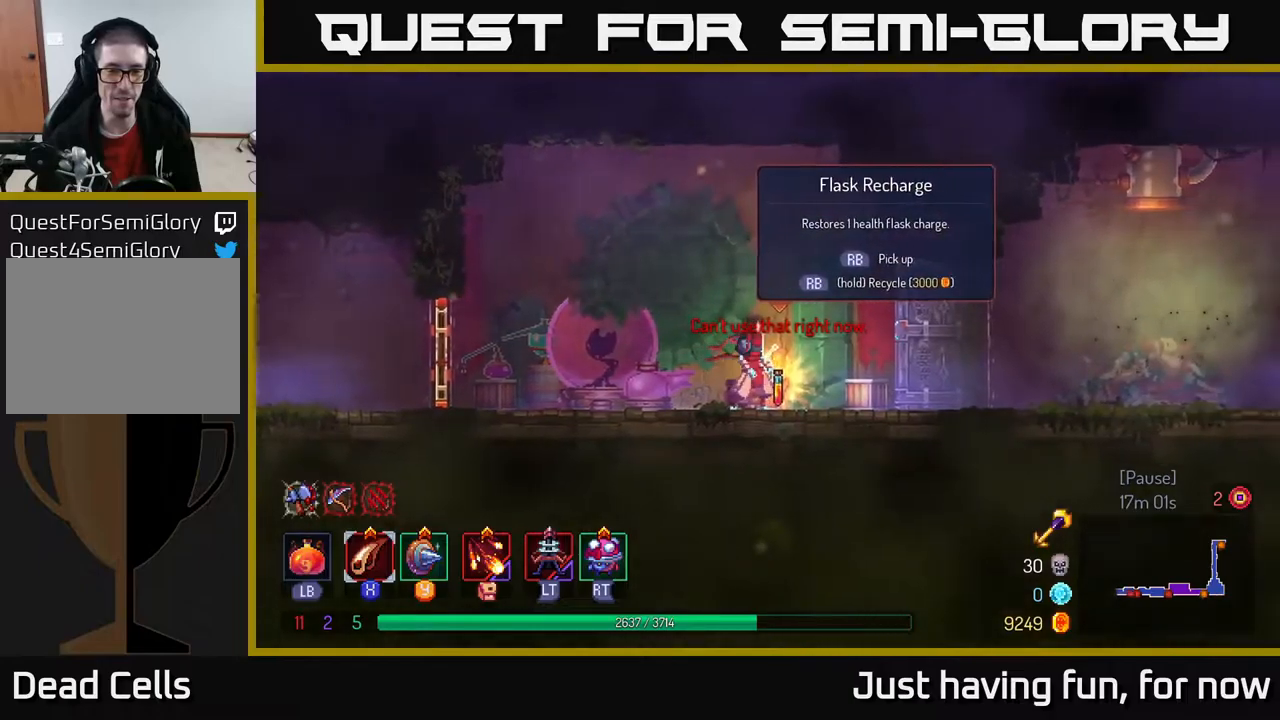
{"dt_ms": 1000, "buttons": [], "left_stick": "center", "right_stick": "center"}
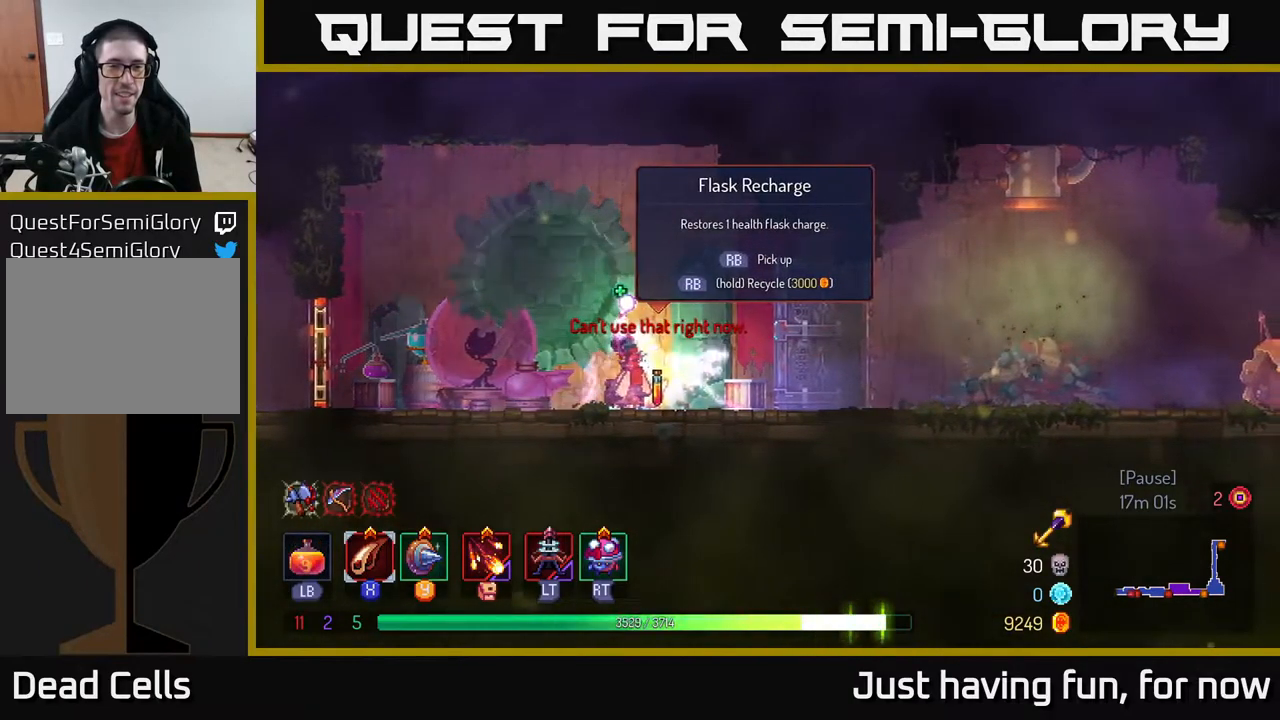
{"dt_ms": 500, "buttons": ["R1"], "left_stick": "center", "right_stick": "center", "events": [[417, "R1", "down"]]}
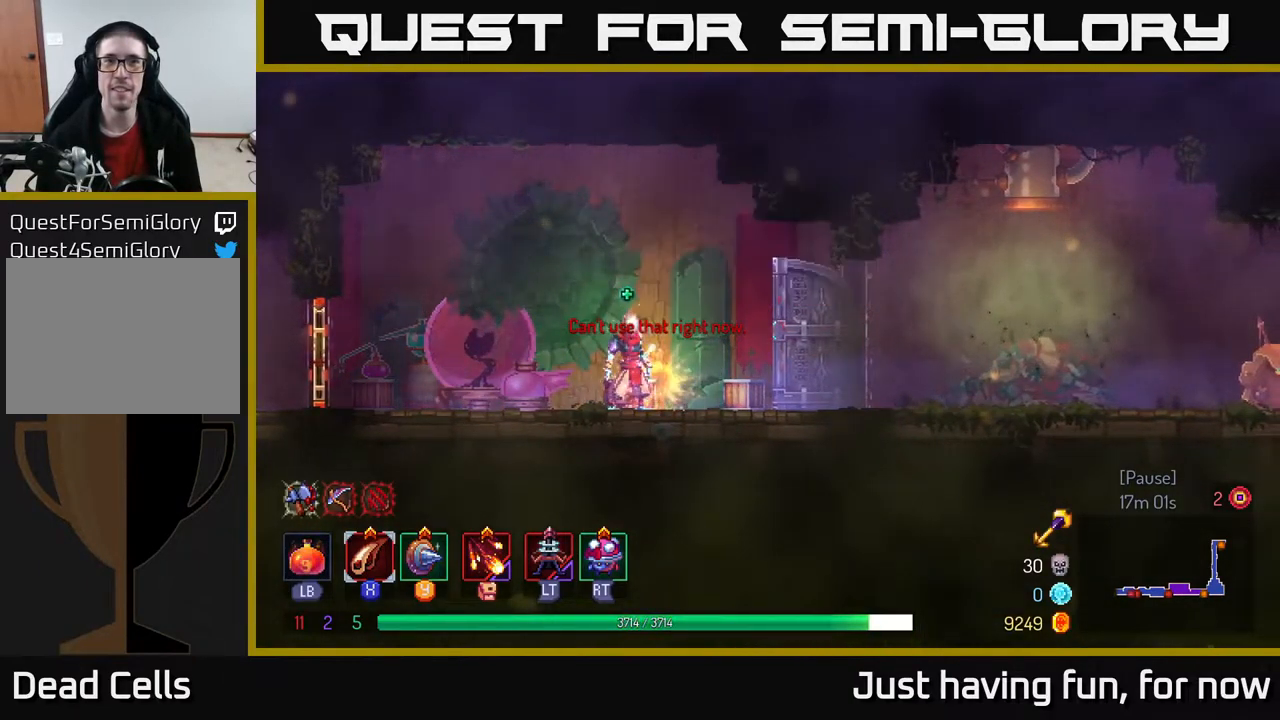
{"dt_ms": 500, "buttons": [], "left_stick": "left", "right_stick": "center", "events": [[33, "R1", "up"], [67, "left_stick", "left"], [350, "B", "down"], [467, "B", "up"]]}
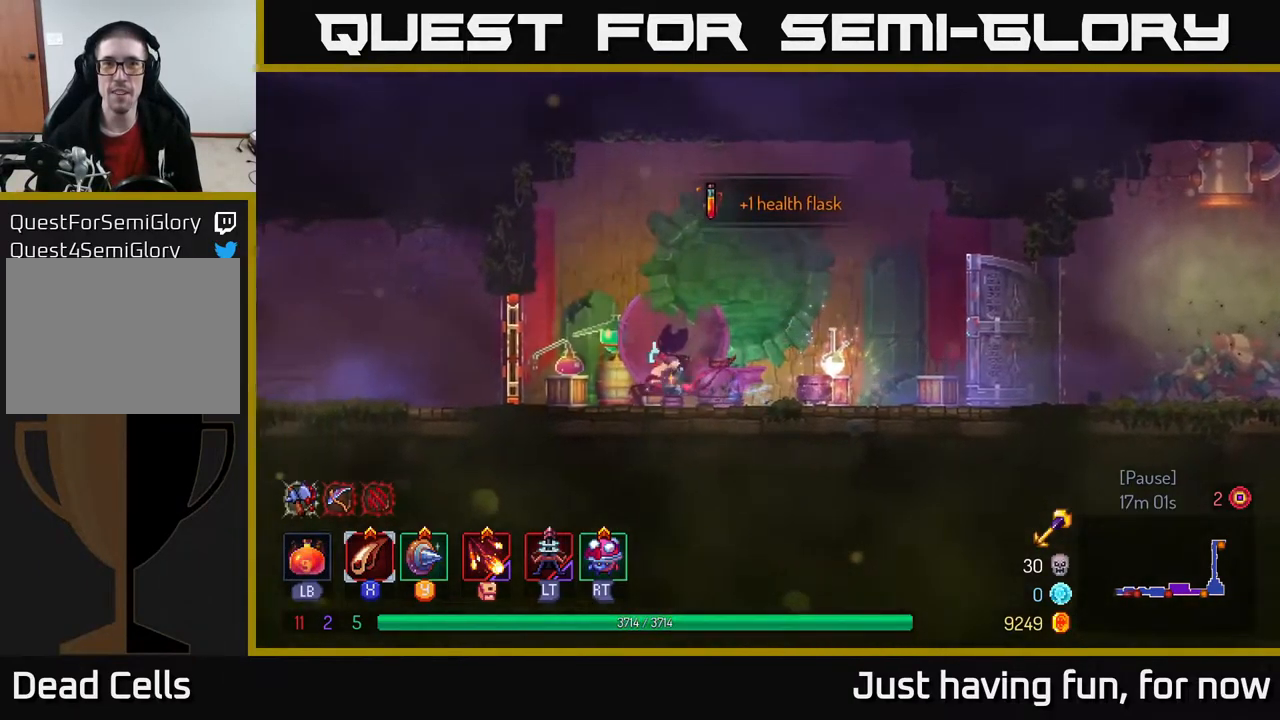
{"dt_ms": 500, "buttons": [], "left_stick": "left", "right_stick": "center", "events": [[150, "R1", "down"], [217, "R1", "up"]]}
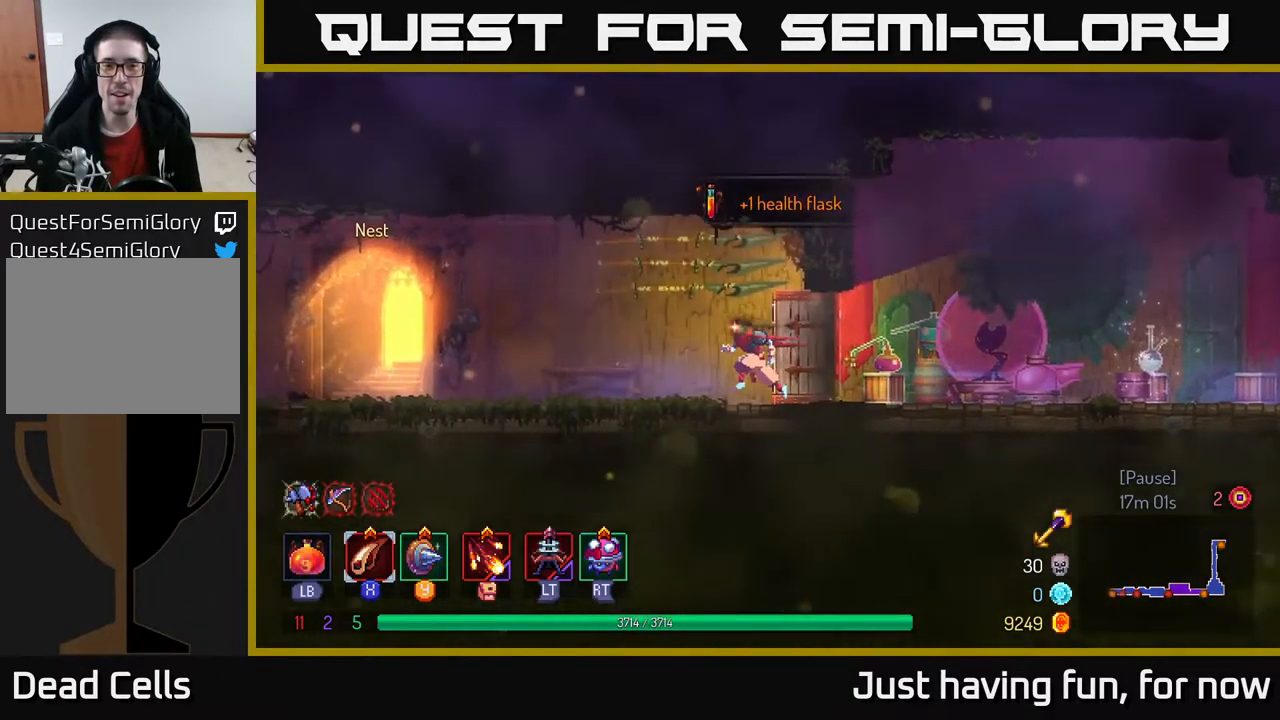
{"dt_ms": 500, "buttons": [], "left_stick": "left", "right_stick": "center", "events": [[250, "B", "down"], [333, "B", "up"]]}
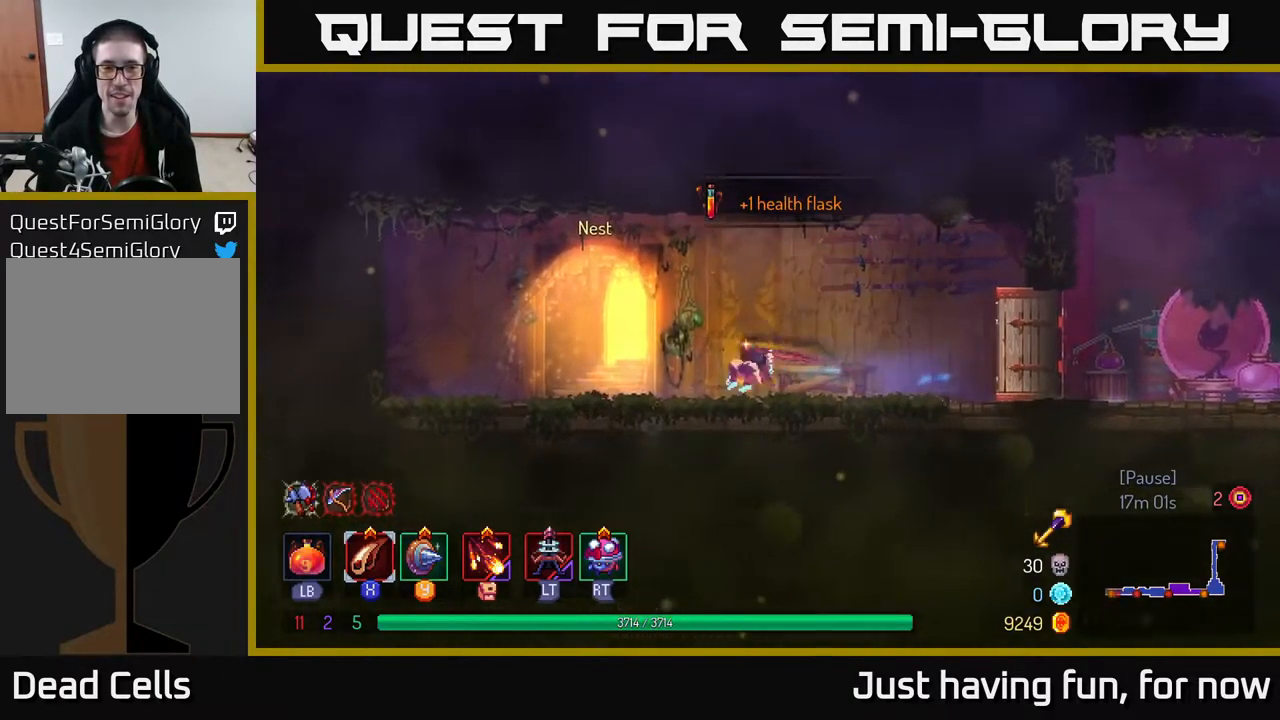
{"dt_ms": 500, "buttons": [], "left_stick": "center", "right_stick": "center", "events": [[250, "R1", "down"], [267, "left_stick", "center"], [300, "R1", "up"], [367, "R1", "down"], [433, "R1", "up"]]}
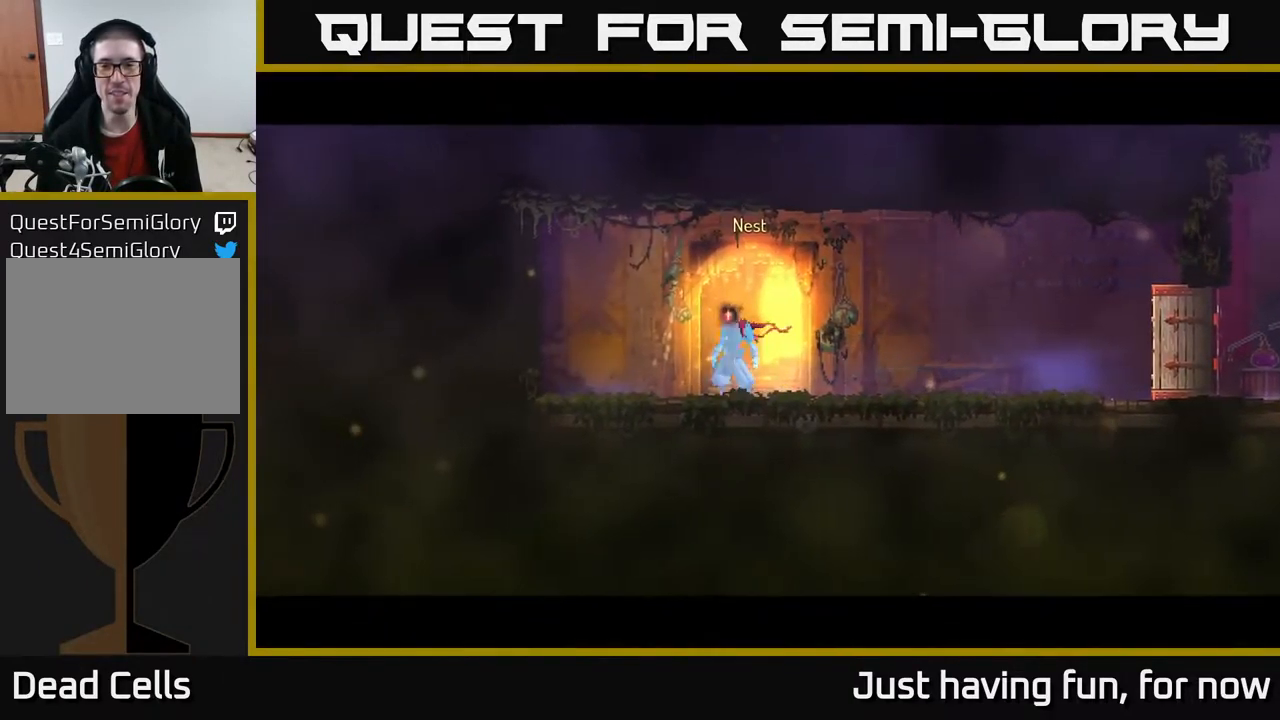
{"dt_ms": 500, "buttons": [], "left_stick": "center", "right_stick": "center", "events": [[33, "R1", "down"], [100, "R1", "up"]]}
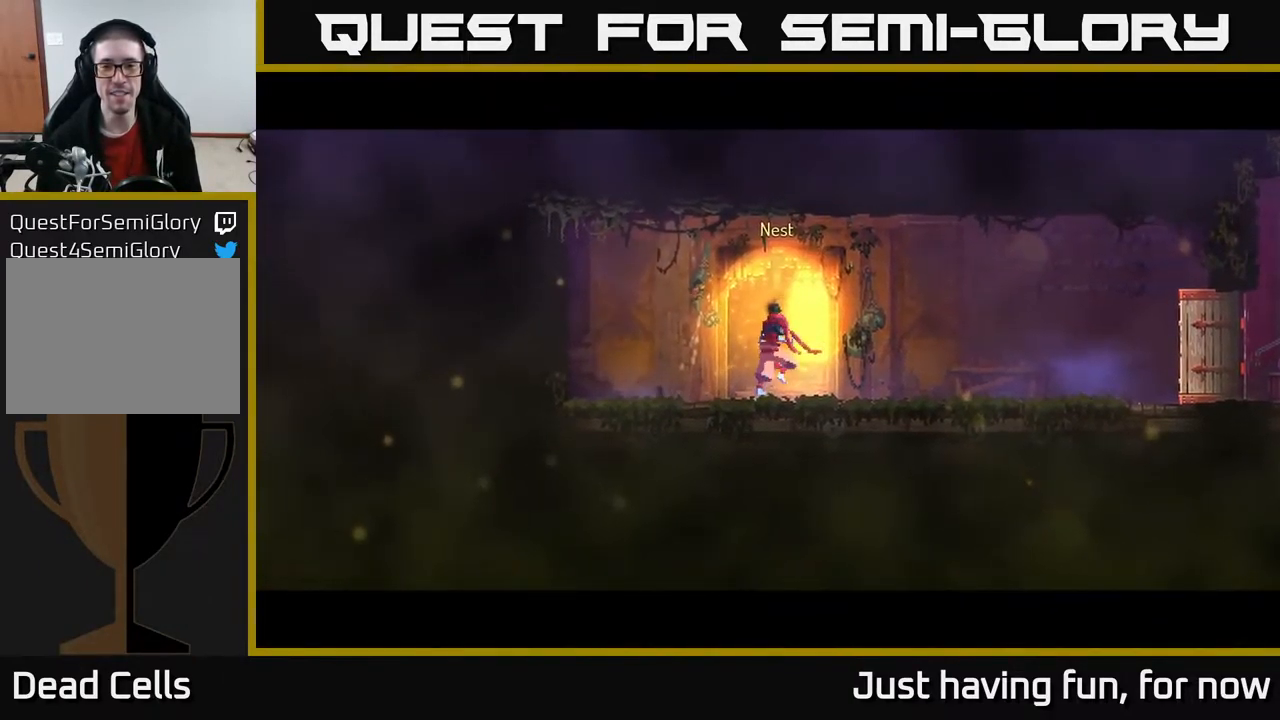
{"dt_ms": 500, "buttons": [], "left_stick": "center", "right_stick": "center", "events": []}
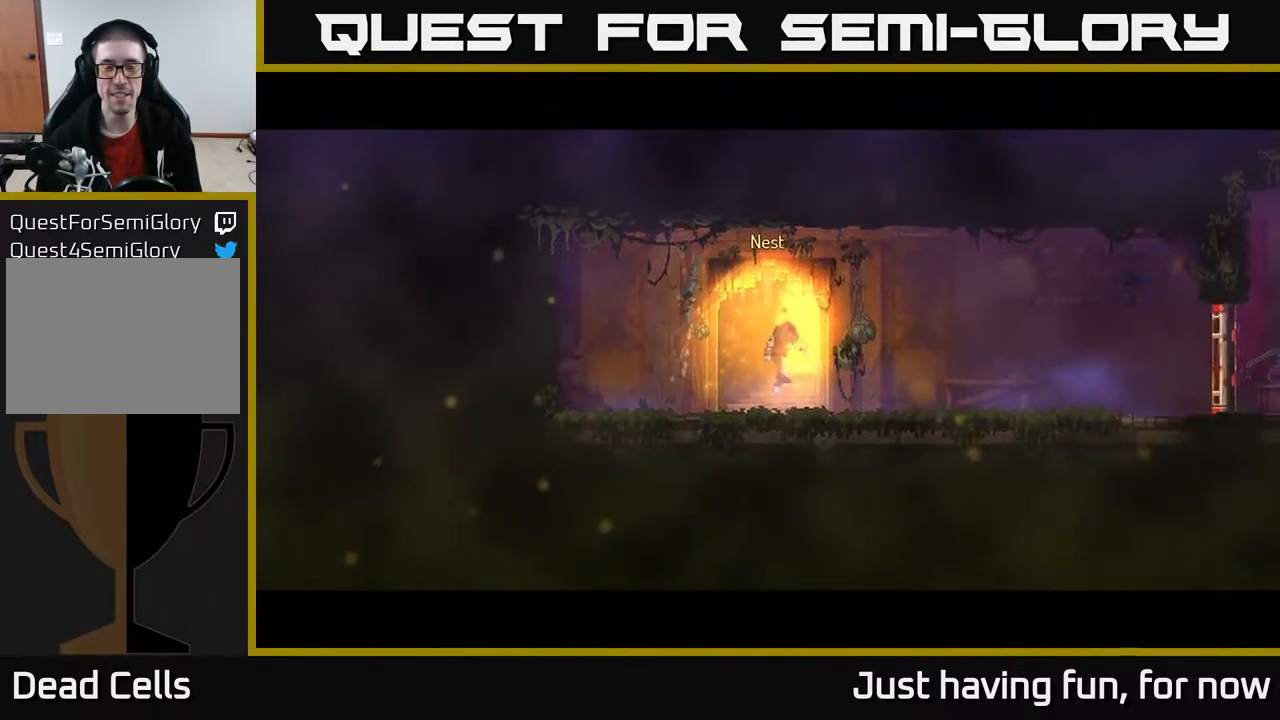
{"dt_ms": 500, "buttons": [], "left_stick": "center", "right_stick": "center", "events": []}